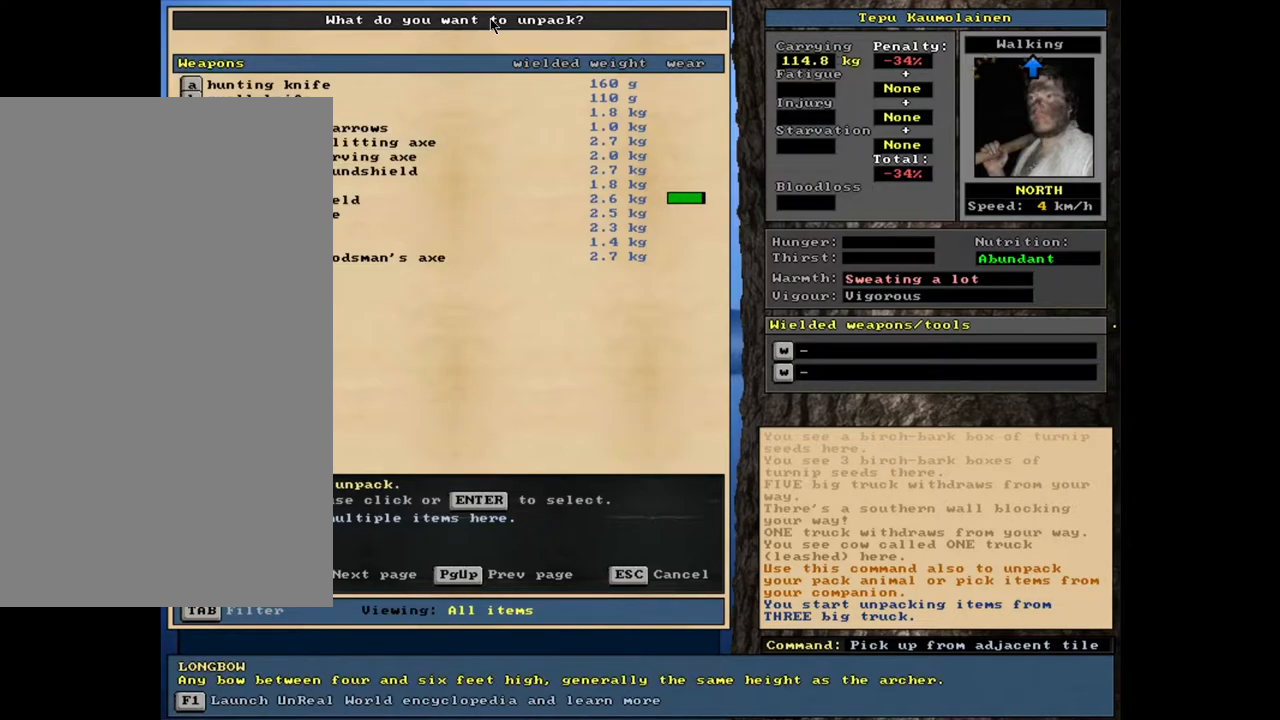
Gameplay with keyboard and mouse; each line is a JSON object with the keys and mouse buttons held at the frame after it. "events" lists presses ("down") and releases ("up") of ".", "/", "0", "1", "2", "3", "4", "5", "6", "7", "8", "9", "a", "alt_l", "alt_r", "b", "backslash", "backspace", "c", "caps_lock", "comma", "ctrl_l", "ctrl_r", "d", "down", "e", "equals", "escape", "f", "f1", "f10", "f11", "f12", "f2", "f3", "f4", "f5", "f6", "f7", "f8", "f9", "g", "h", "i", "j", "k", "l", "lbracket", "left", "m", "minus", "n", "num0", "num1", "num2", "num3", "num4", "num5", "num6", "num7", "num8", "num9", "o", "p", "q", "quote", "r", "rbracket", "return", "right", "s", "semicolon", "shift_l", "shift_r", "space", "super", "t", "tab", "tilde", "u", "up", "v", "w", "x", "y", "z", "mouse_left", "mouse_wheel", "mouse_right", "mouse_mb4" and "mouse_mb5" between this image and that frame as [ms after this image, input, new state], when the widget could be followed in between. "mouse_left", "mouse_wheel", "mouse_right", "mouse_mb4", "mouse_mb5" = the "left", "wheel", "right", "mb4", "mb5" buttons of the "mouse" list. No other keys are recorded. "wheel" means that the mouse wheel is clicked or scrolled. Mouse movement is not recorded. Not read: other_keys.
{"keys": [], "mouse": [], "events": [[17, "up", "down"], [150, "up", "up"], [283, "up", "down"], [333, "up", "up"]]}
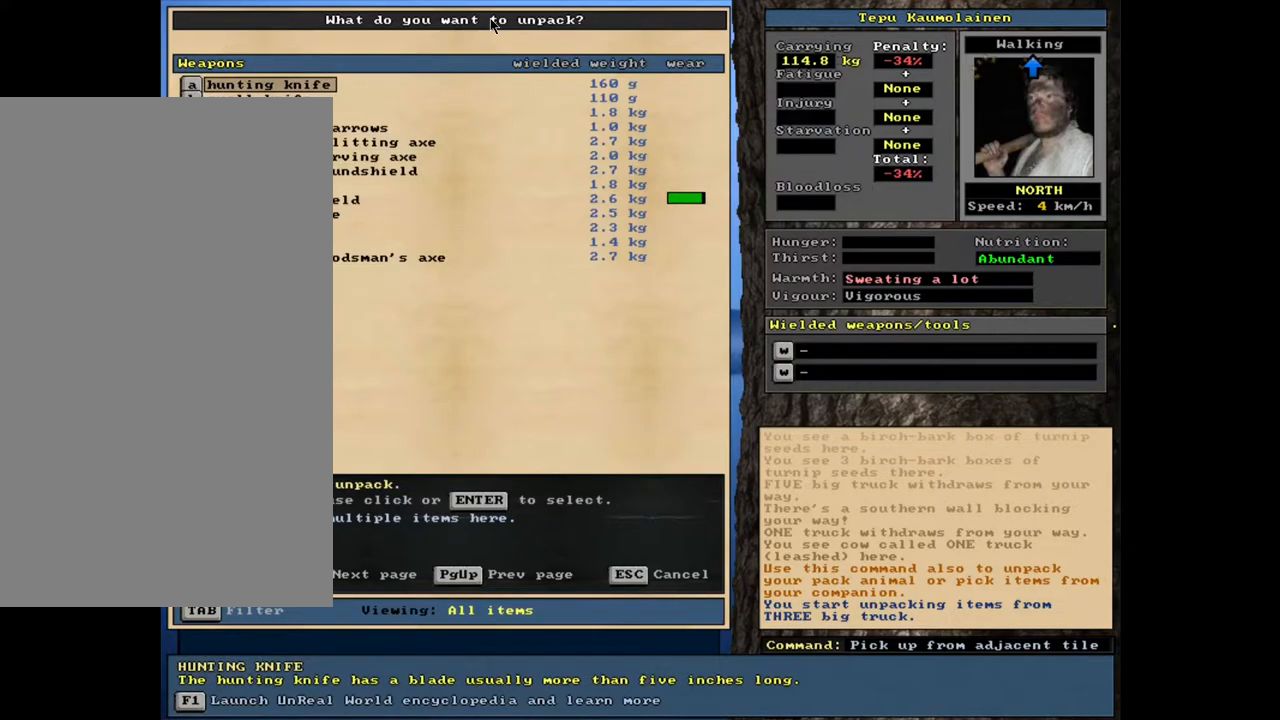
{"keys": [], "mouse": [], "events": []}
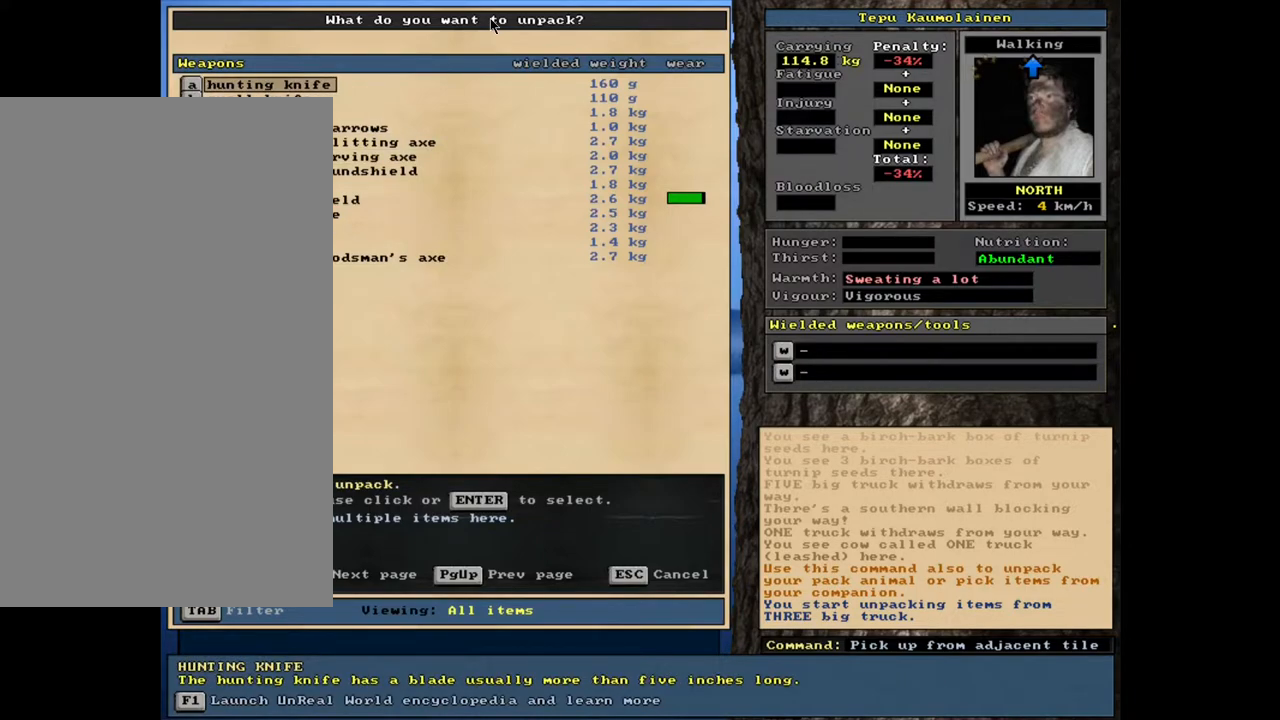
{"keys": [], "mouse": [], "events": []}
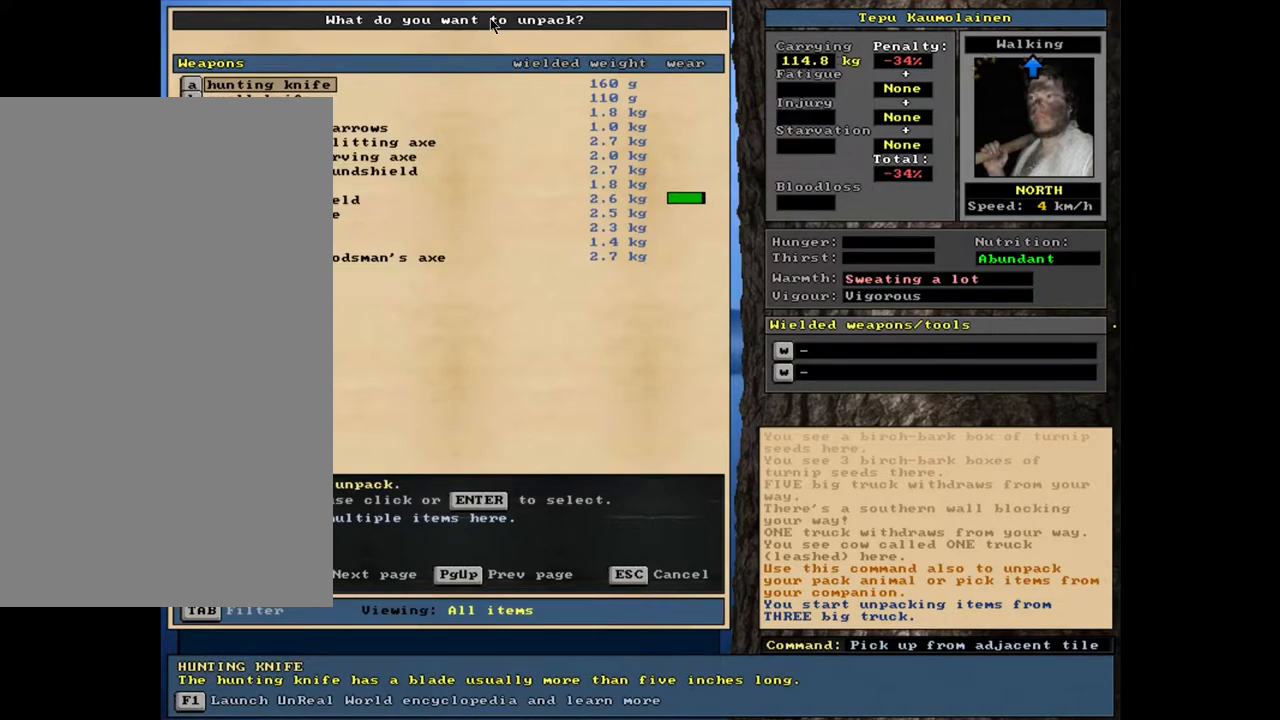
{"keys": [], "mouse": [], "events": []}
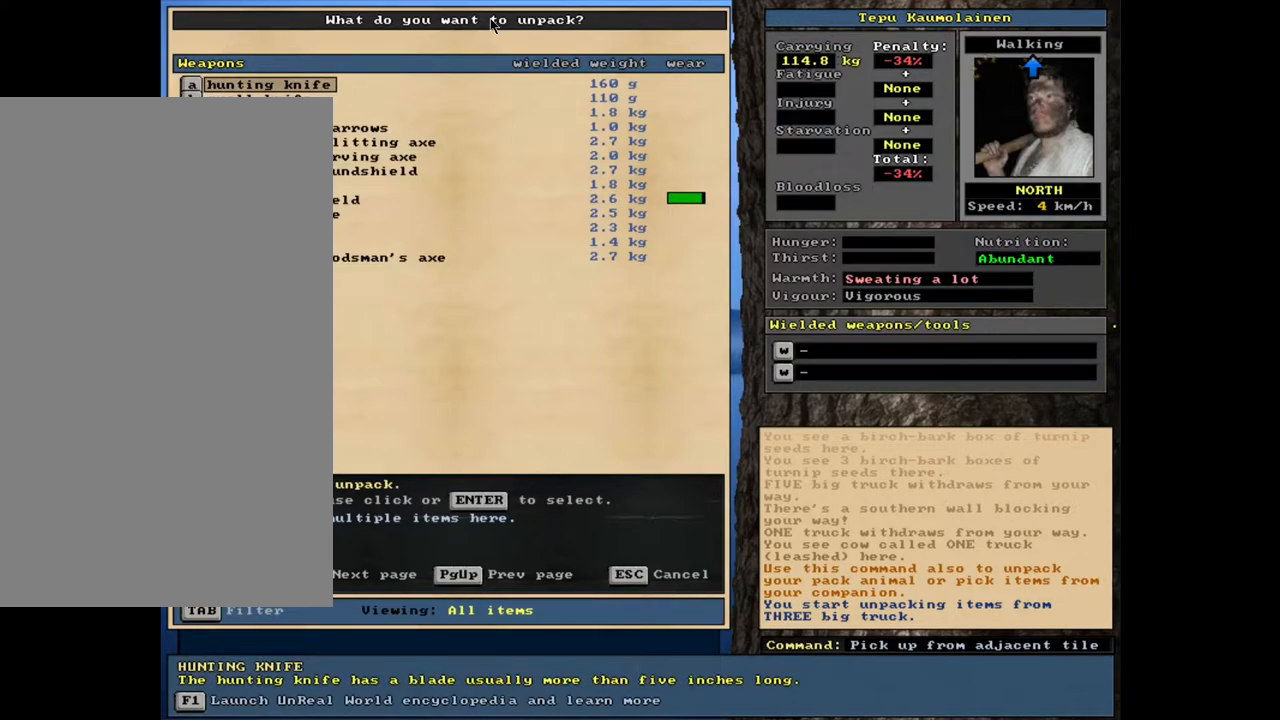
{"keys": ["g", "shift_l"], "mouse": [], "events": [[100, "escape", "down"], [183, "escape", "up"], [367, "shift_l", "down"], [467, "g", "down"]]}
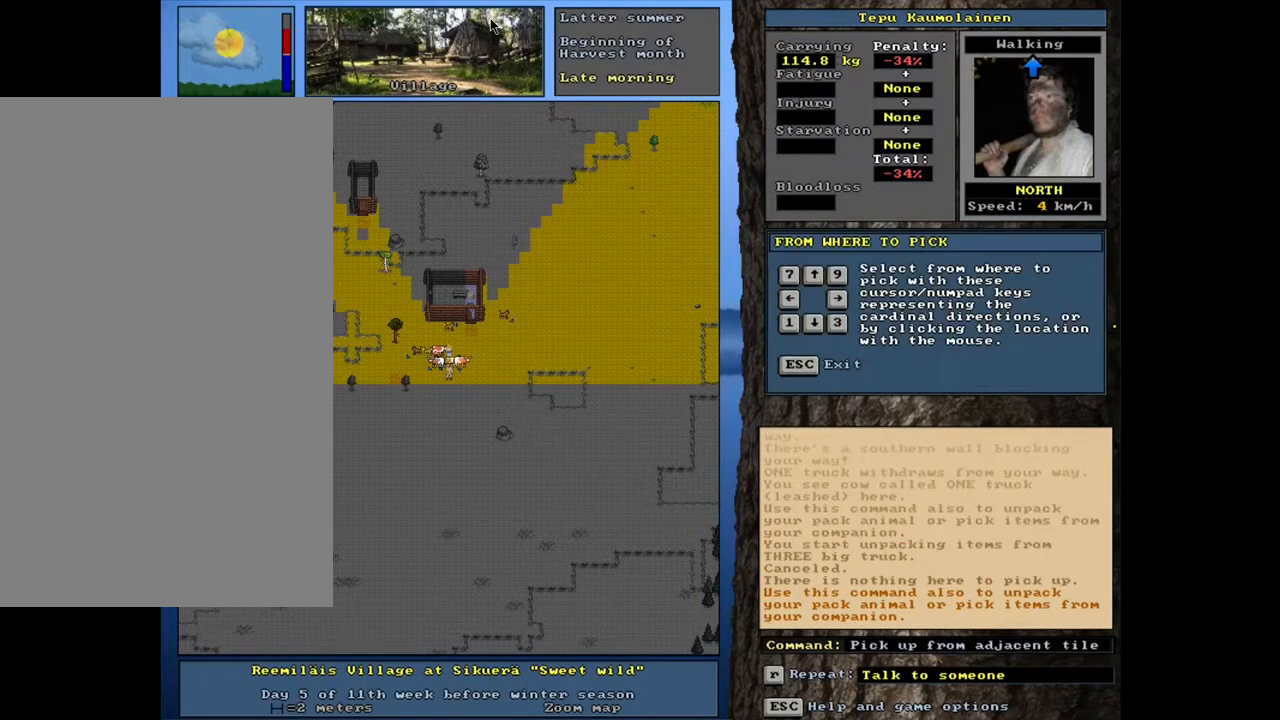
{"keys": [], "mouse": [], "events": [[67, "g", "up"], [133, "shift_l", "up"]]}
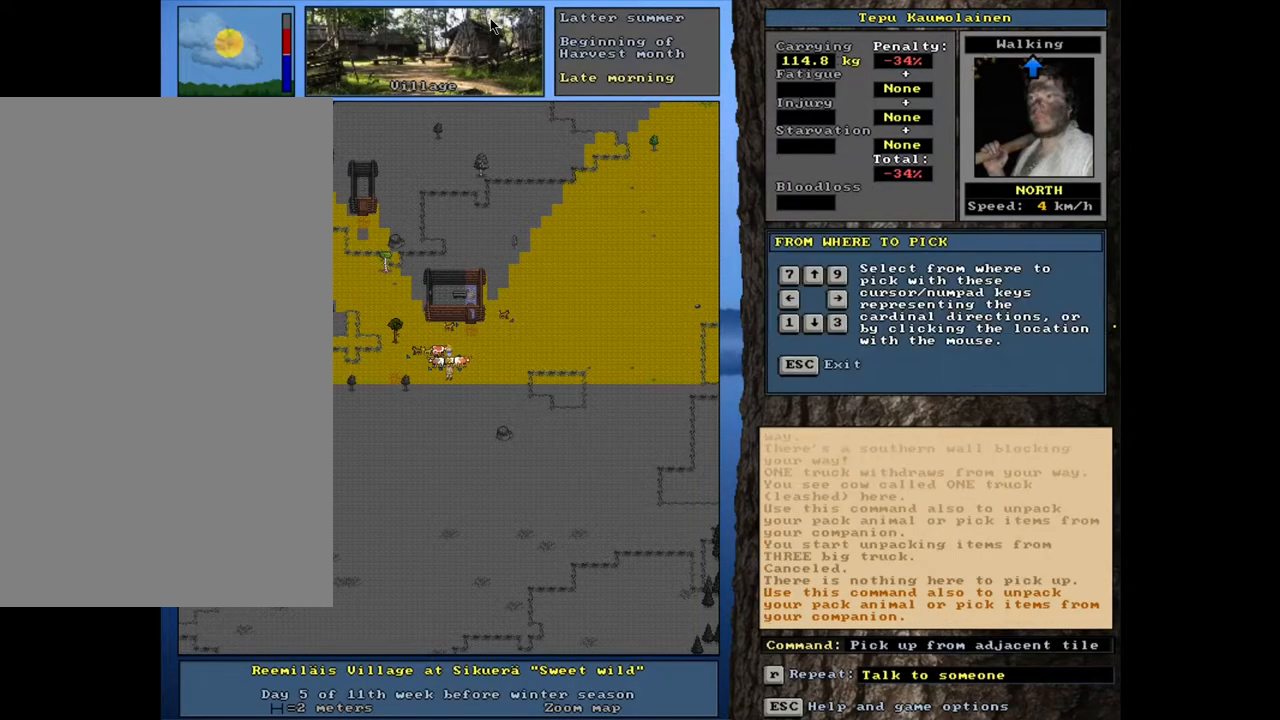
{"keys": [], "mouse": [], "events": [[50, "8", "down"], [167, "8", "up"]]}
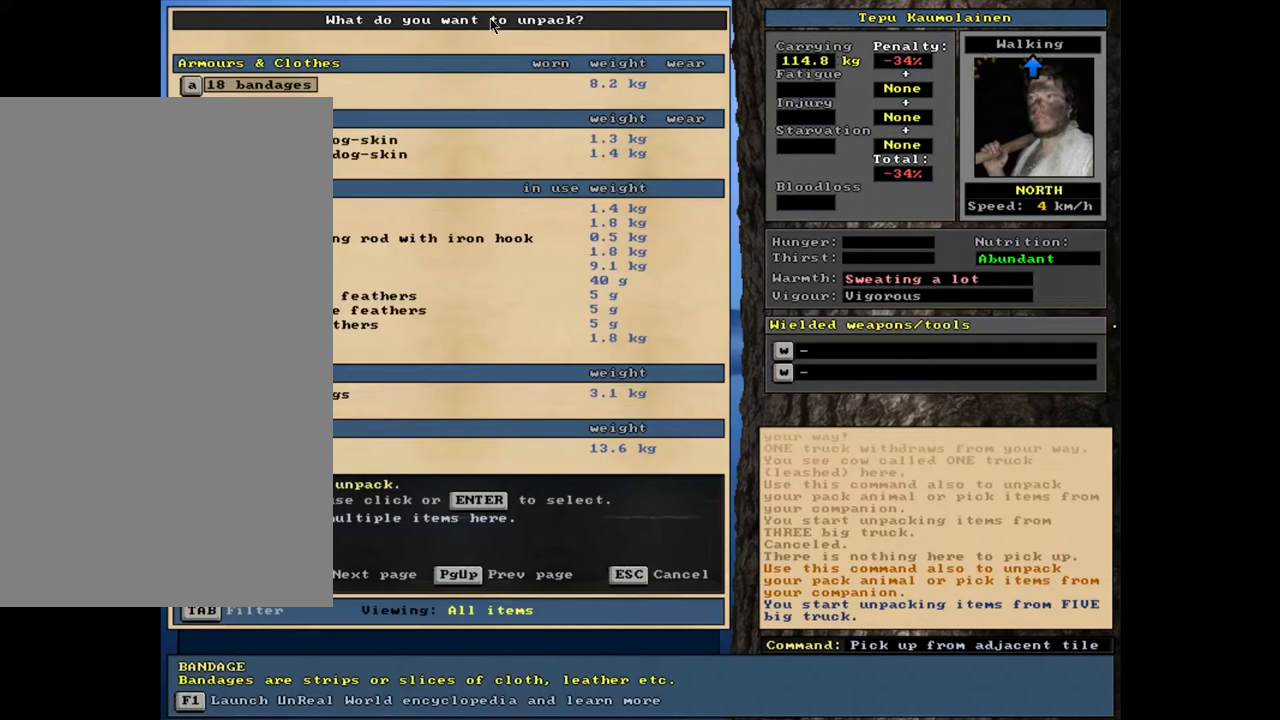
{"keys": [], "mouse": [], "events": []}
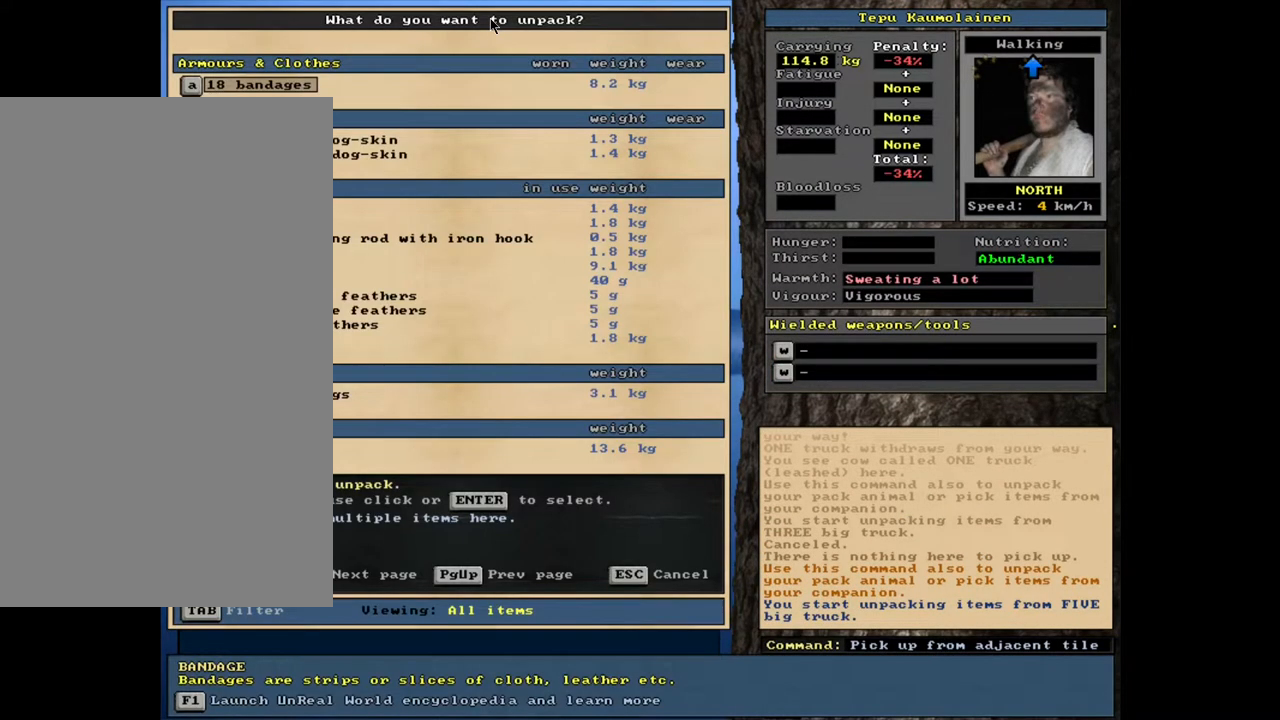
{"keys": [], "mouse": [], "events": []}
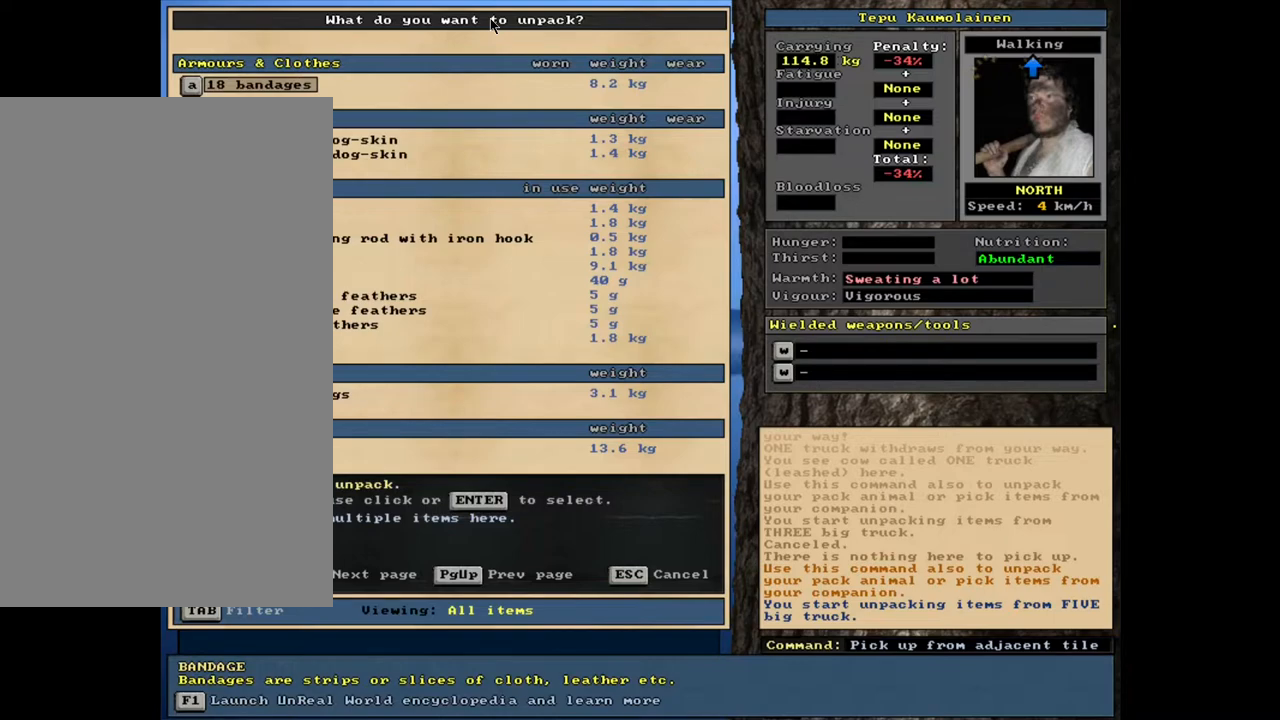
{"keys": [], "mouse": [], "events": []}
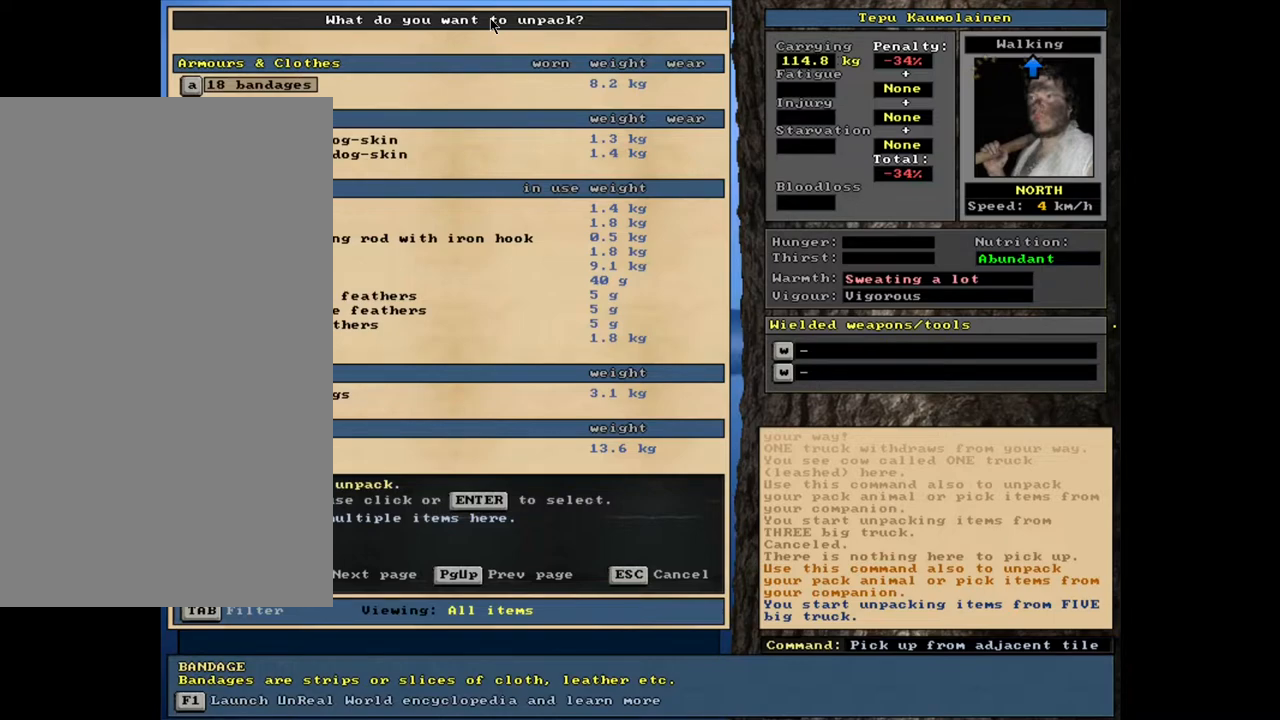
{"keys": [], "mouse": [], "events": []}
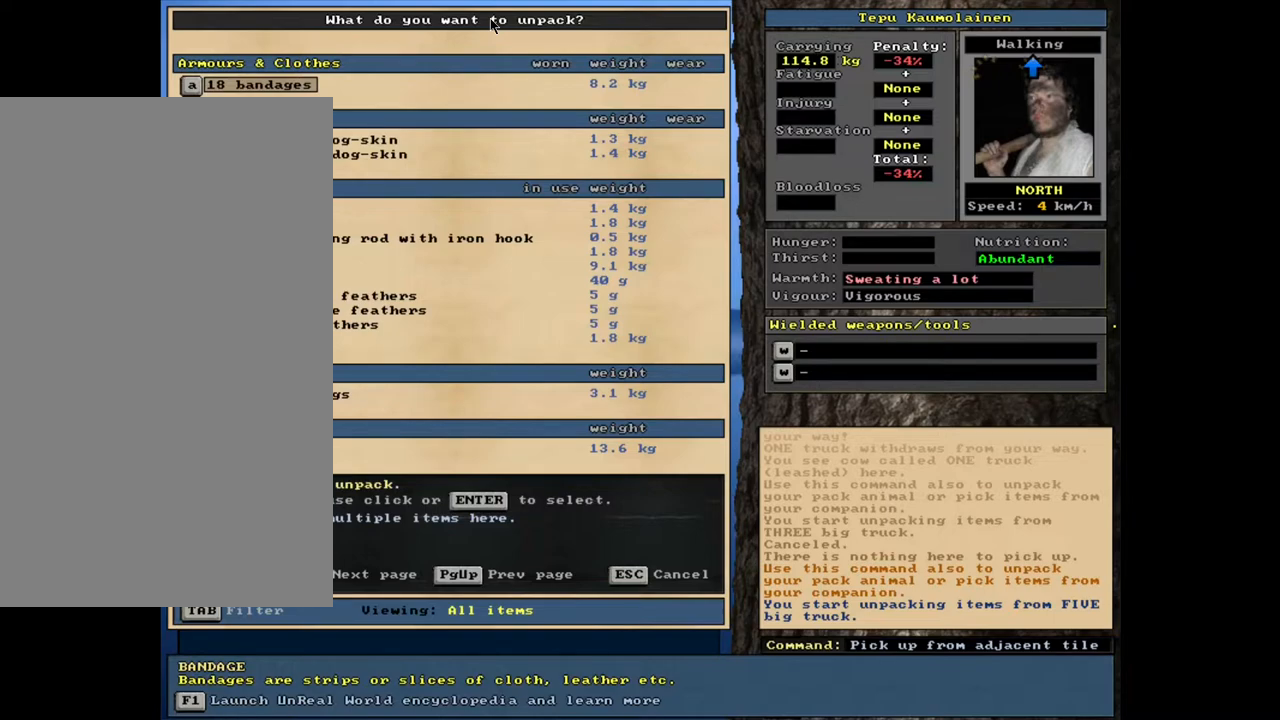
{"keys": ["down"], "mouse": [], "events": [[67, "down", "down"]]}
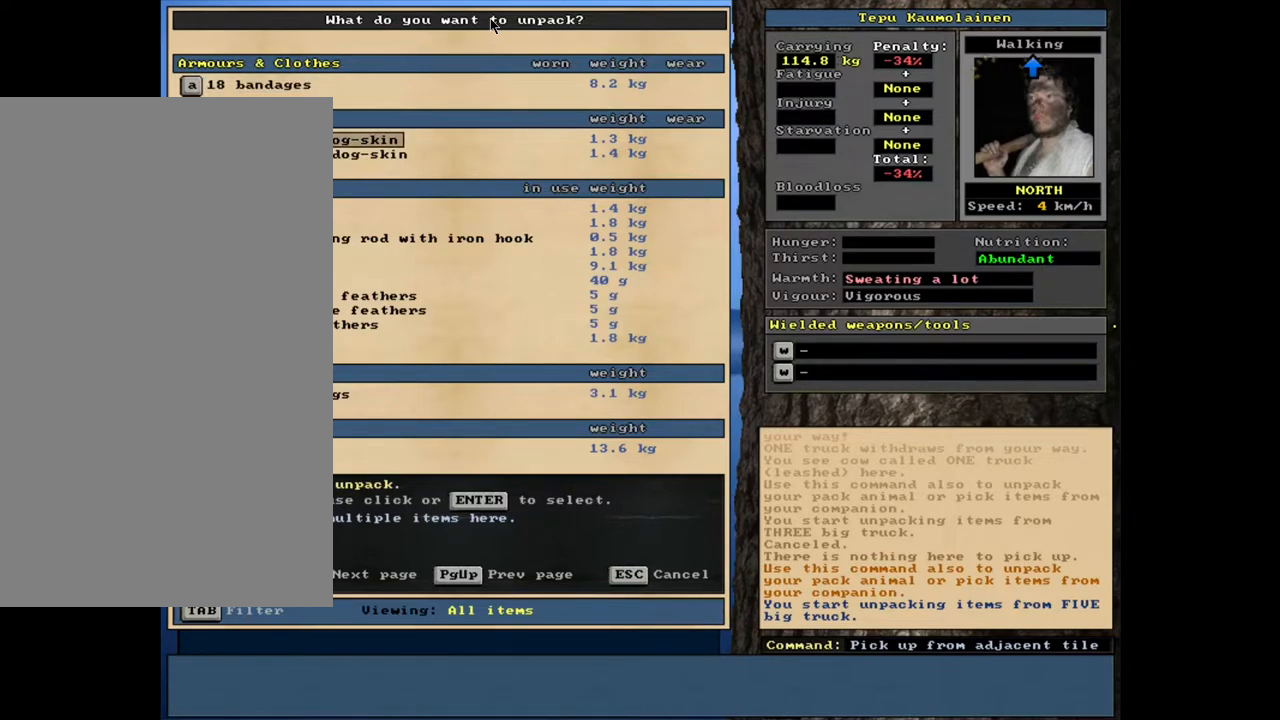
{"keys": [], "mouse": [], "events": [[267, "down", "up"]]}
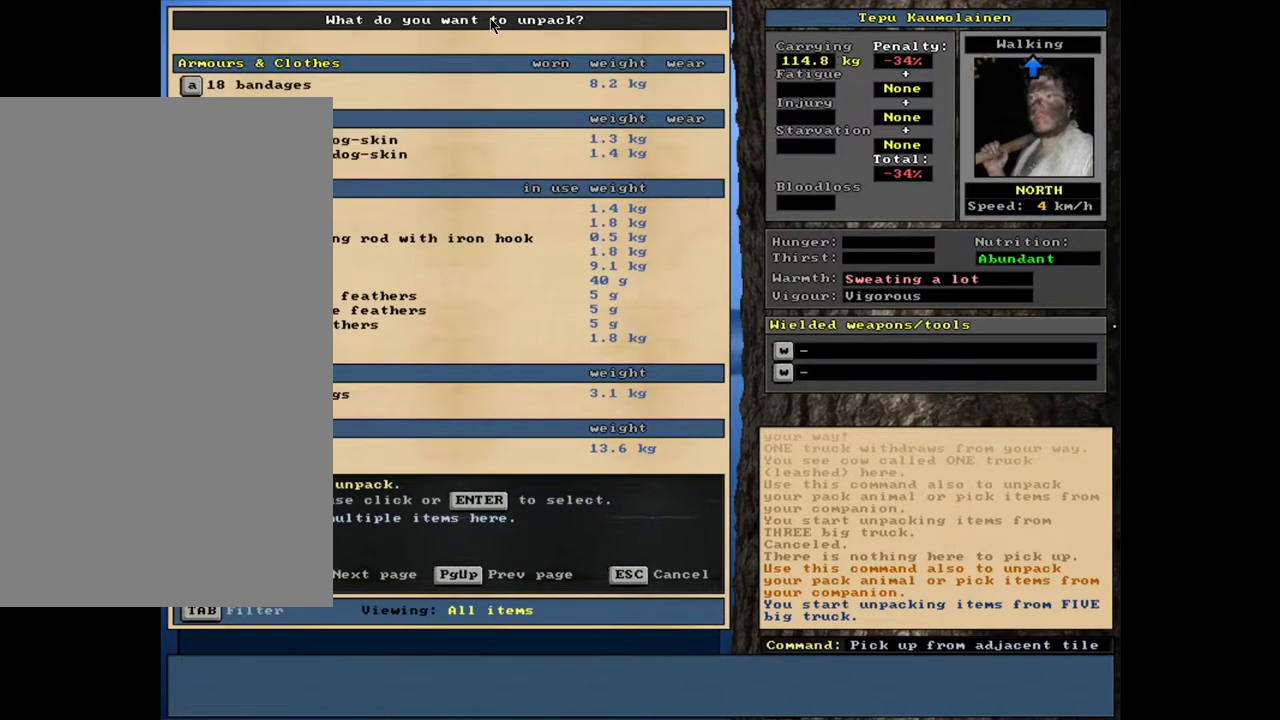
{"keys": ["down"], "mouse": [], "events": [[133, "down", "down"]]}
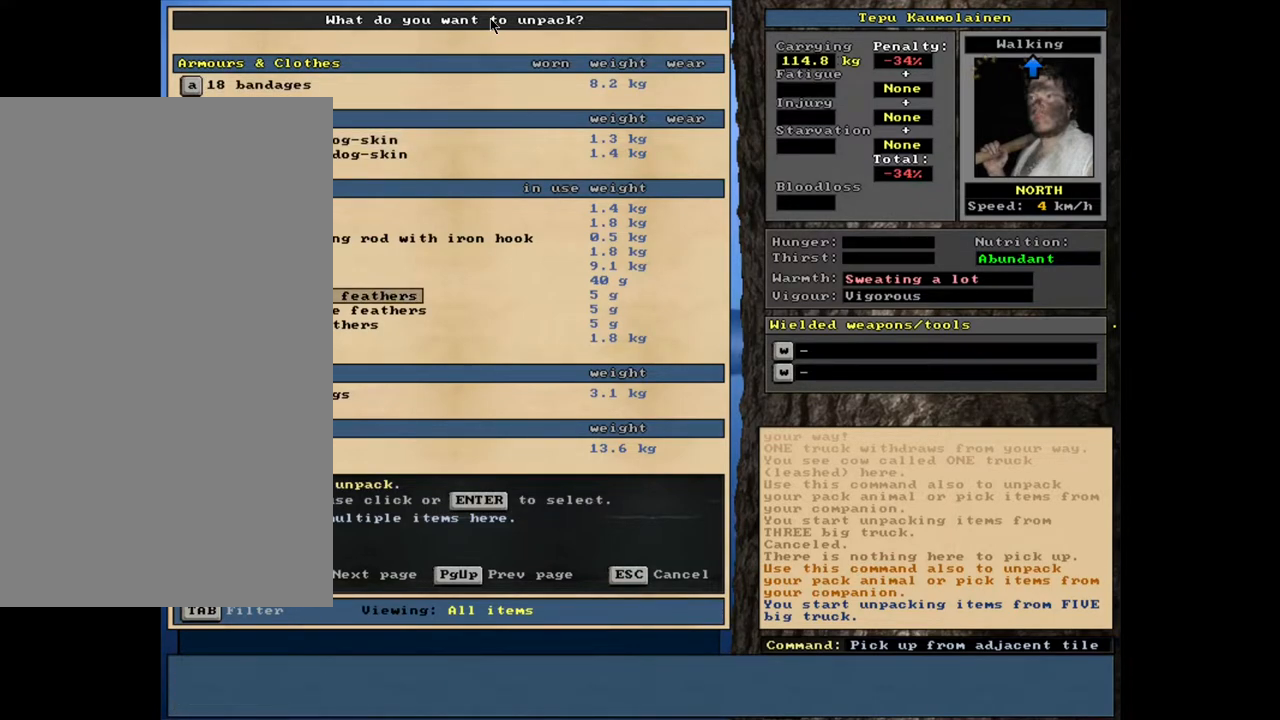
{"keys": ["down"], "mouse": [], "events": [[217, "down", "up"], [400, "down", "down"]]}
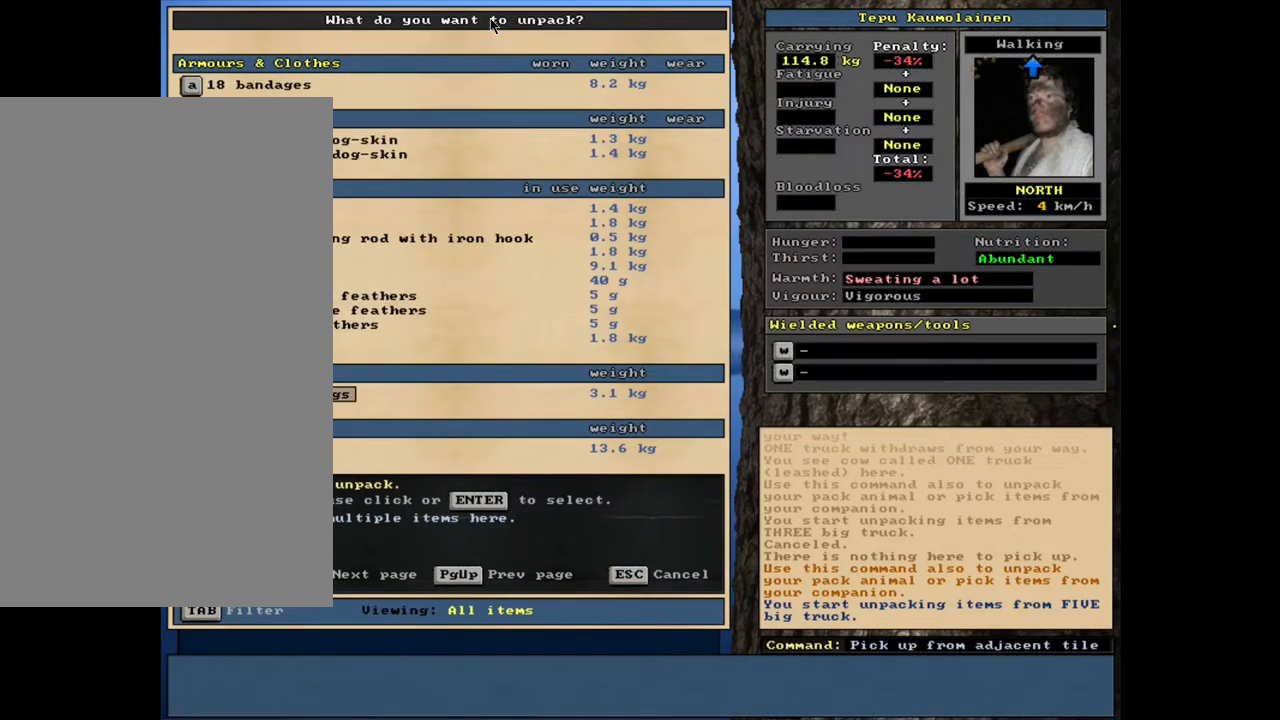
{"keys": ["down"], "mouse": [], "events": []}
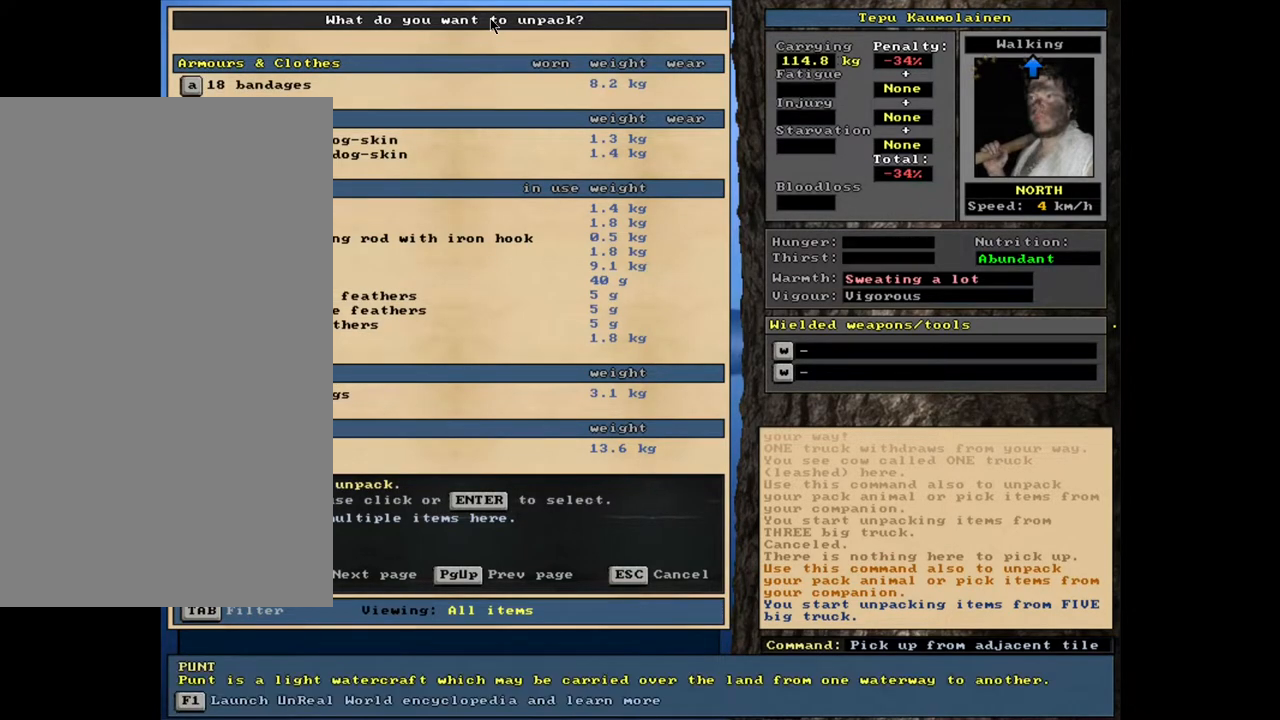
{"keys": [], "mouse": [], "events": [[267, "down", "up"]]}
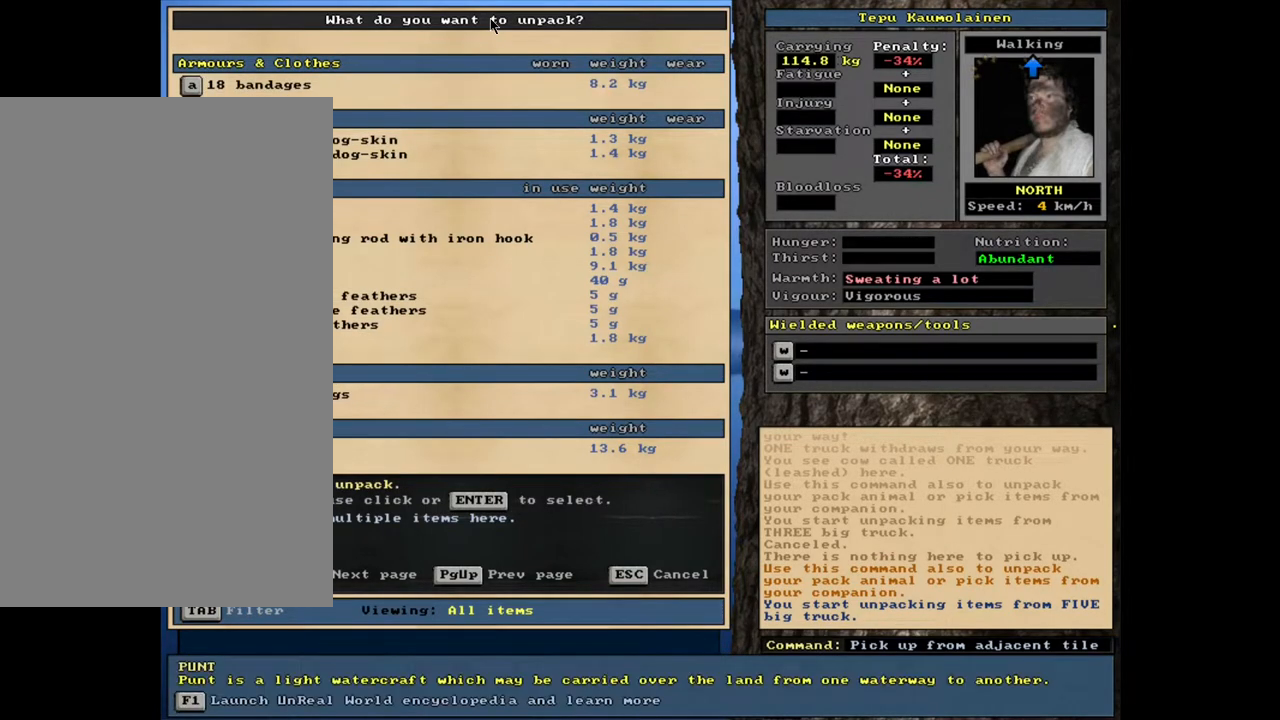
{"keys": ["escape"], "mouse": [], "events": [[483, "escape", "down"]]}
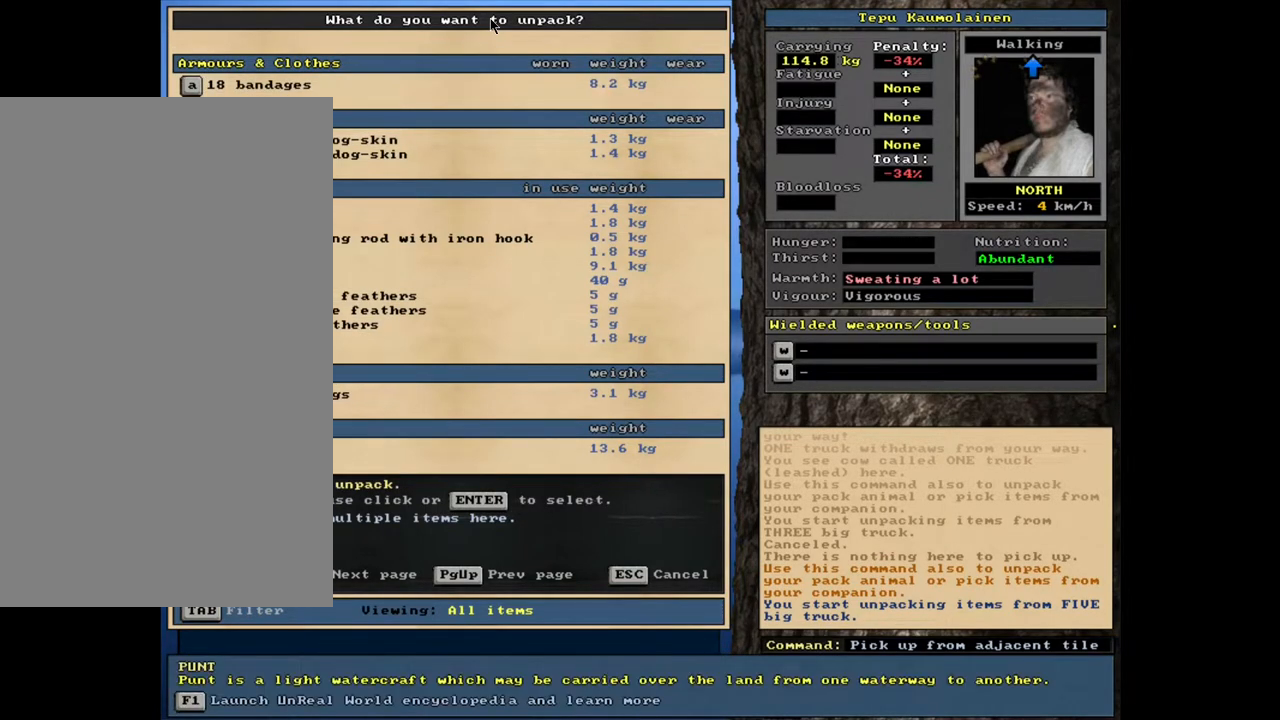
{"keys": ["g", "shift_l"], "mouse": [], "events": [[67, "escape", "up"], [350, "shift_l", "down"], [500, "g", "down"]]}
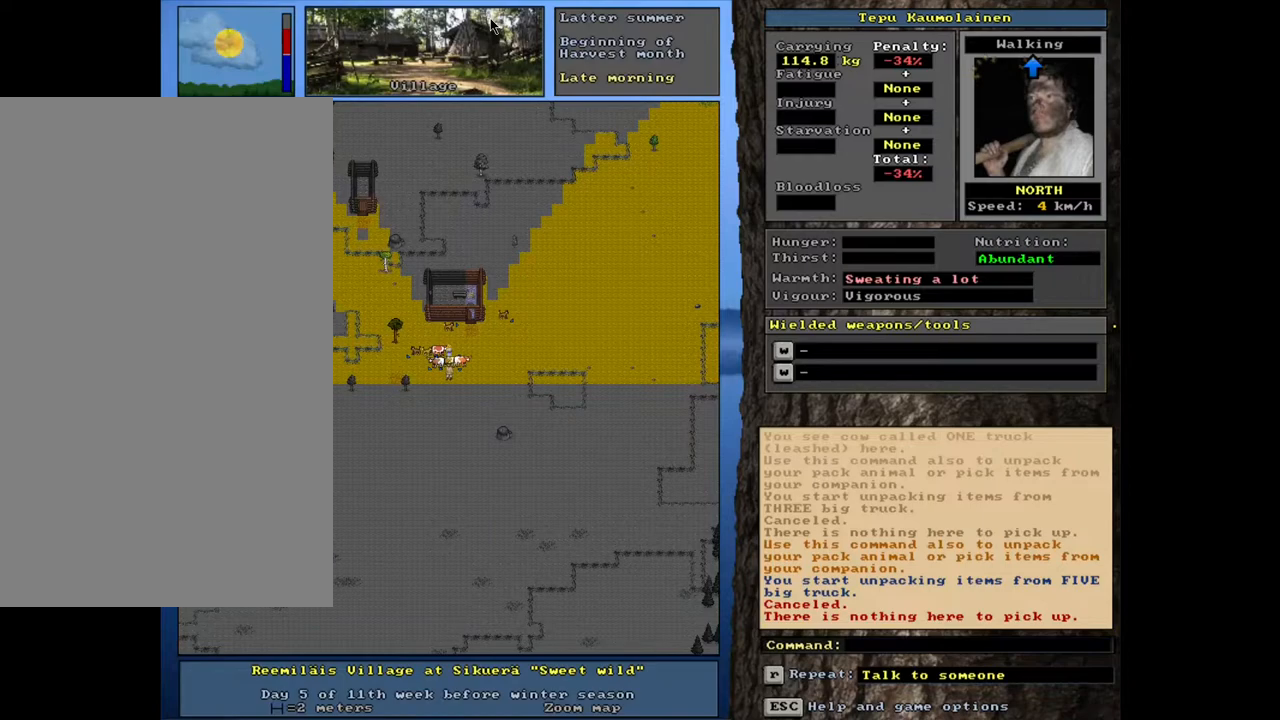
{"keys": ["7"], "mouse": [], "events": [[117, "g", "up"], [117, "shift_l", "up"], [433, "7", "down"]]}
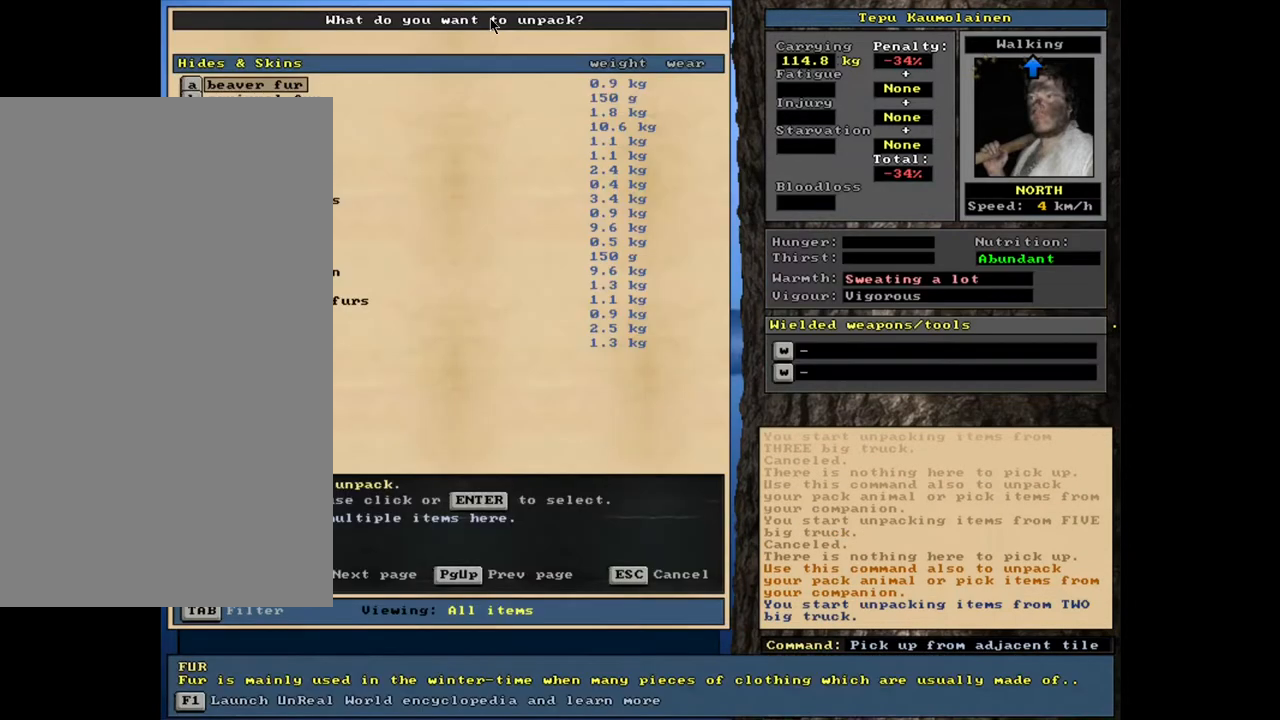
{"keys": [], "mouse": [], "events": [[50, "7", "up"]]}
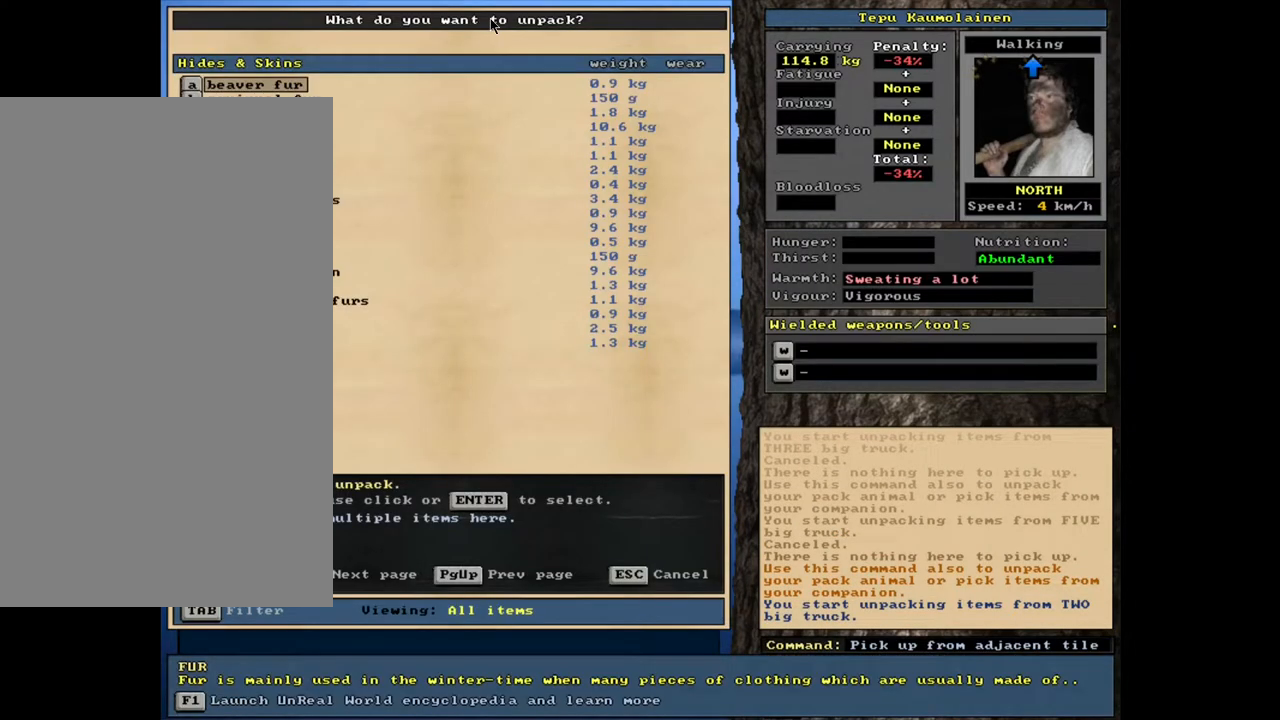
{"keys": [], "mouse": [], "events": []}
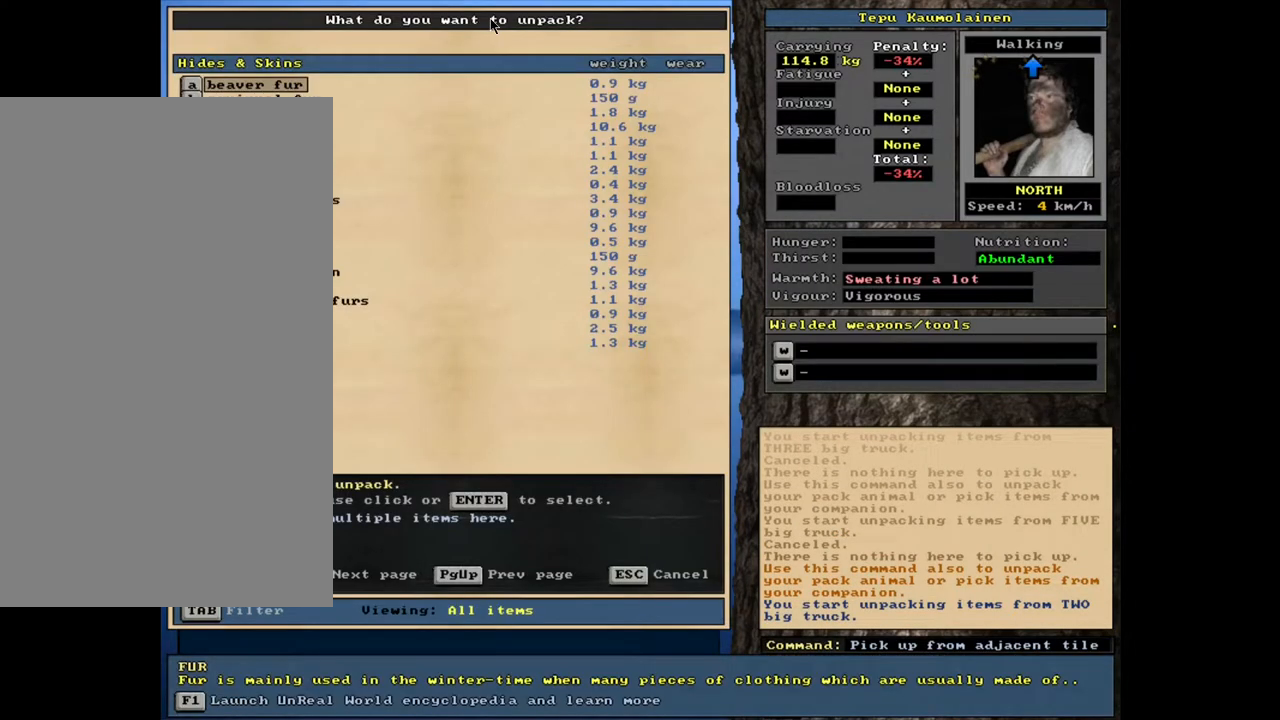
{"keys": [], "mouse": [], "events": []}
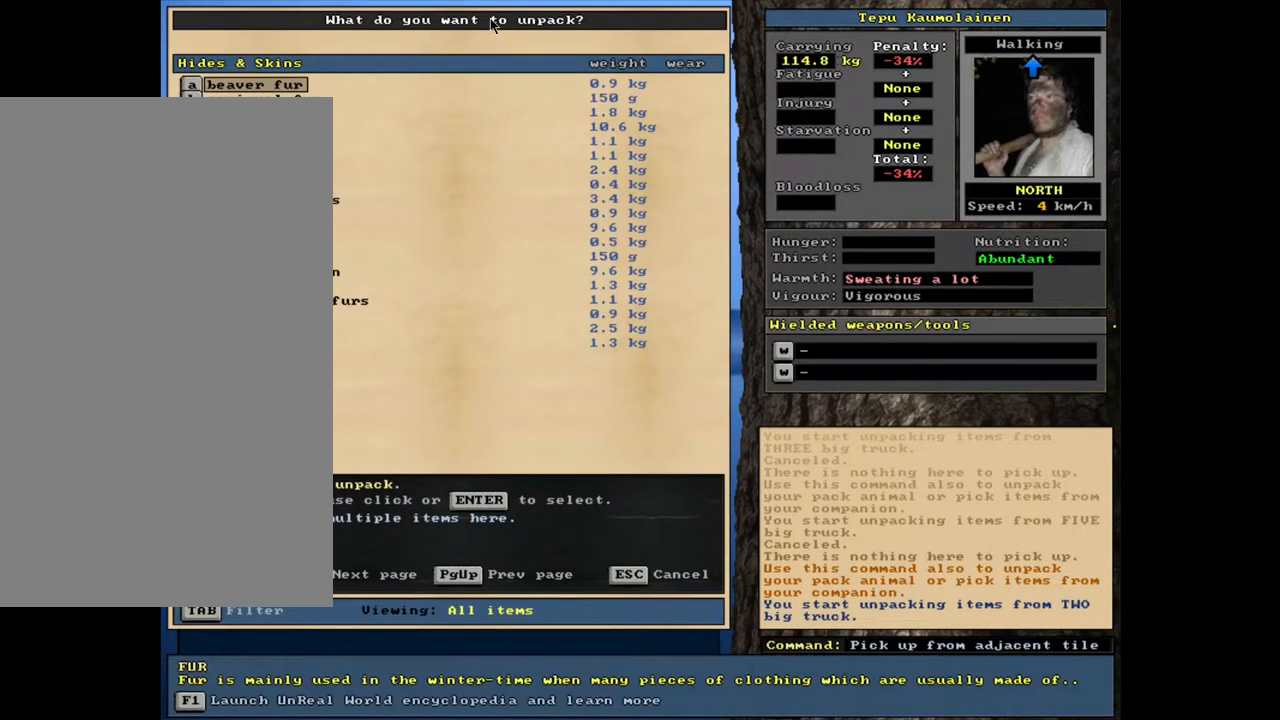
{"keys": [], "mouse": [], "events": []}
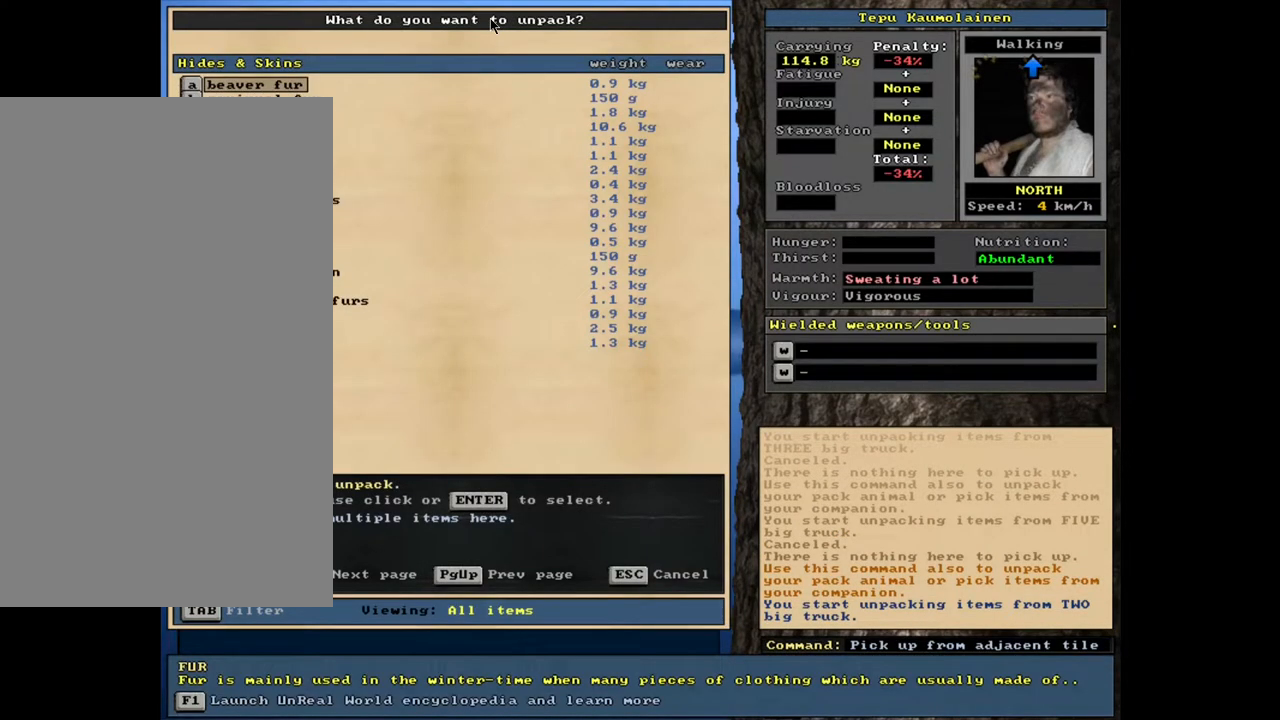
{"keys": [], "mouse": [], "events": []}
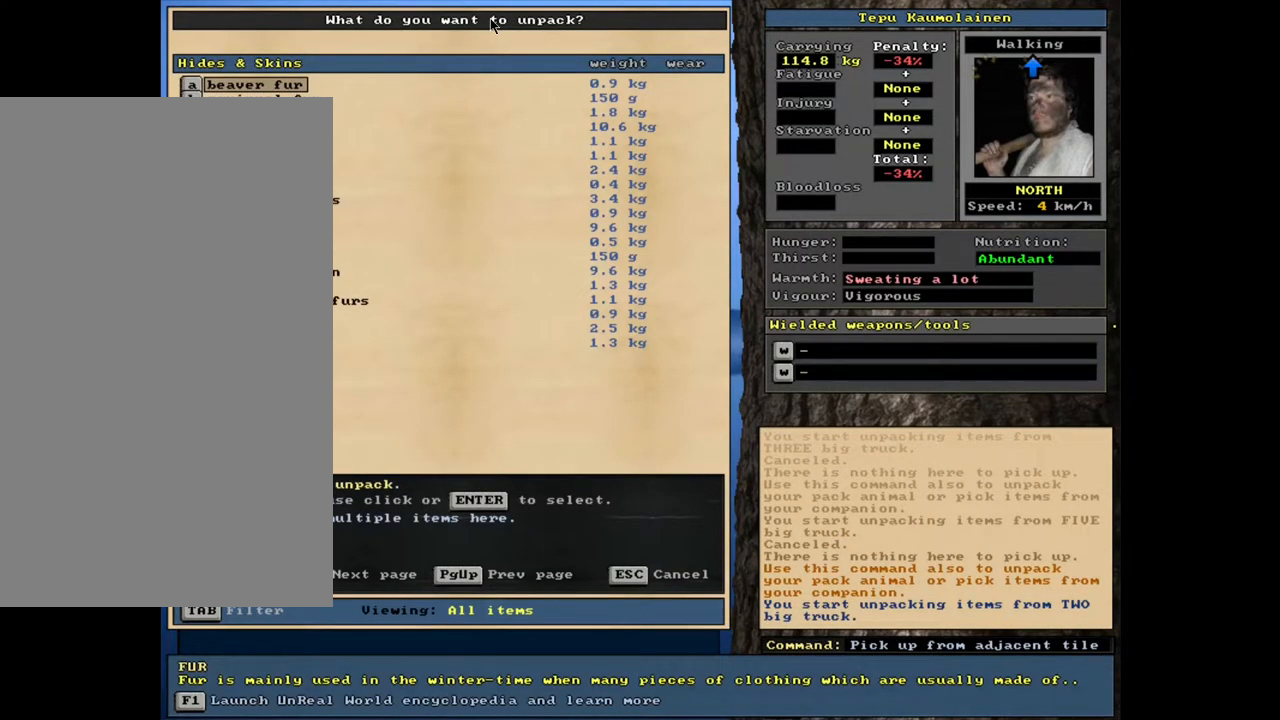
{"keys": [], "mouse": [], "events": []}
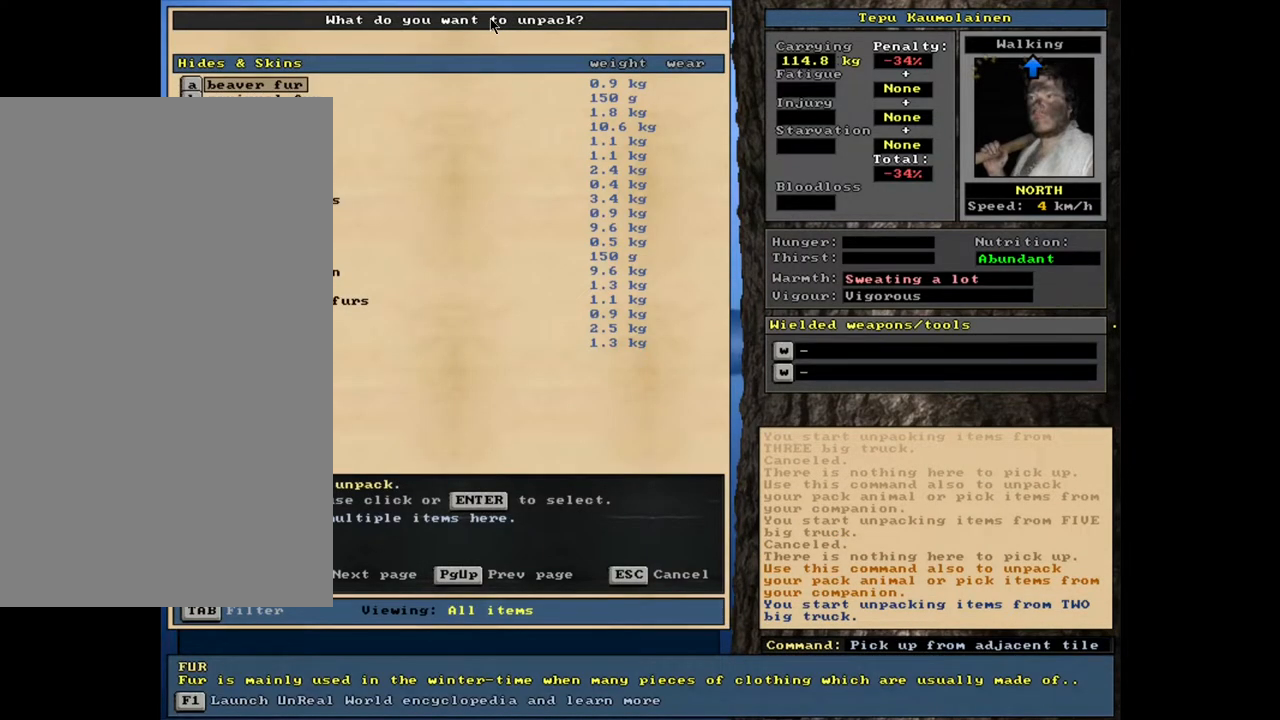
{"keys": [], "mouse": [], "events": []}
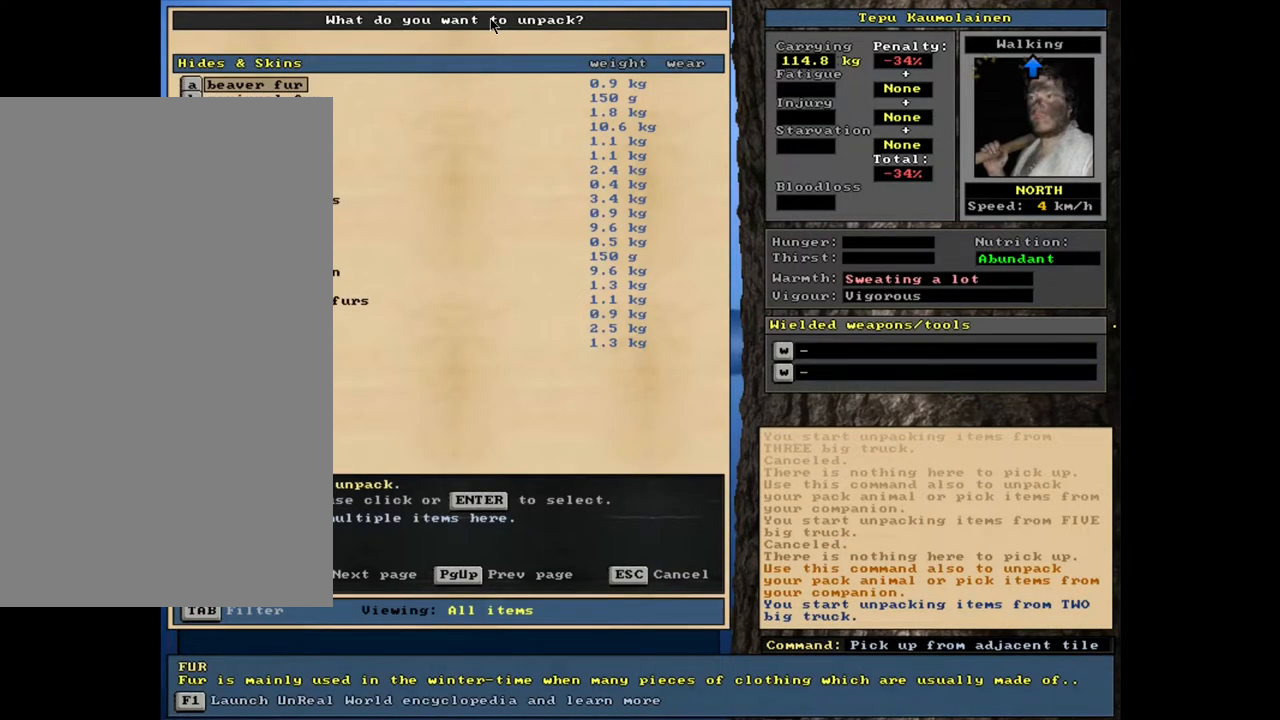
{"keys": [], "mouse": [], "events": []}